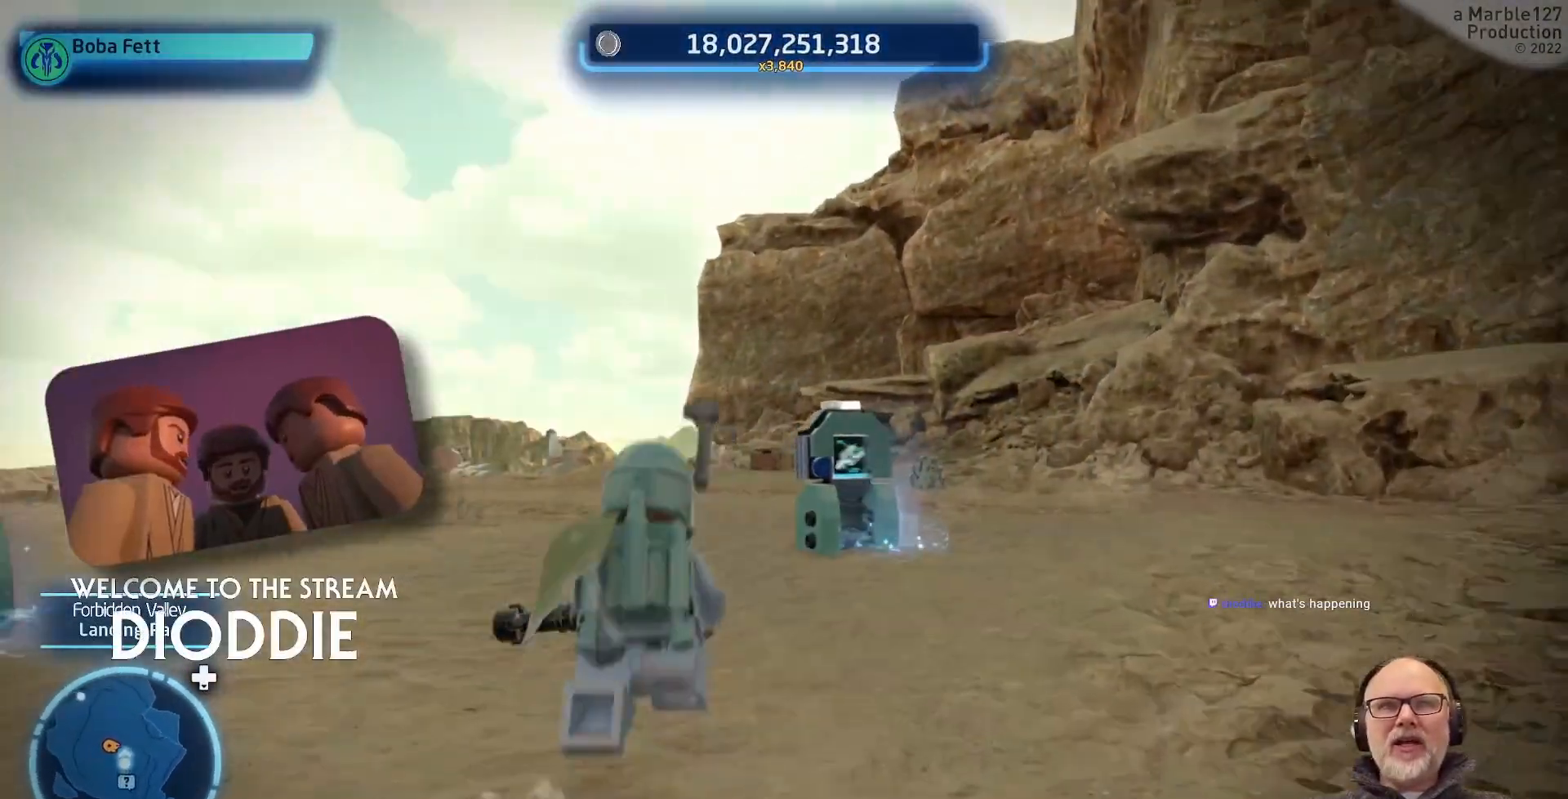
Gameplay with a controller (Xbox layout); each line is a JSON object with the inputs held at the frame after it (dt_ms = milliseconds from this image to that frame). "events" lists button and stick changes between this image and that frame as [ms after this image, input, new state], when the widget could be followed in between. Not read: DPAD_RIGHT L1 L2 L3 R2 R3.
{"dt_ms": 500, "buttons": [], "left_stick": "up", "right_stick": "center", "events": [[133, "right_stick", "center"], [167, "left_stick", "up-right"], [300, "left_stick", "up"]]}
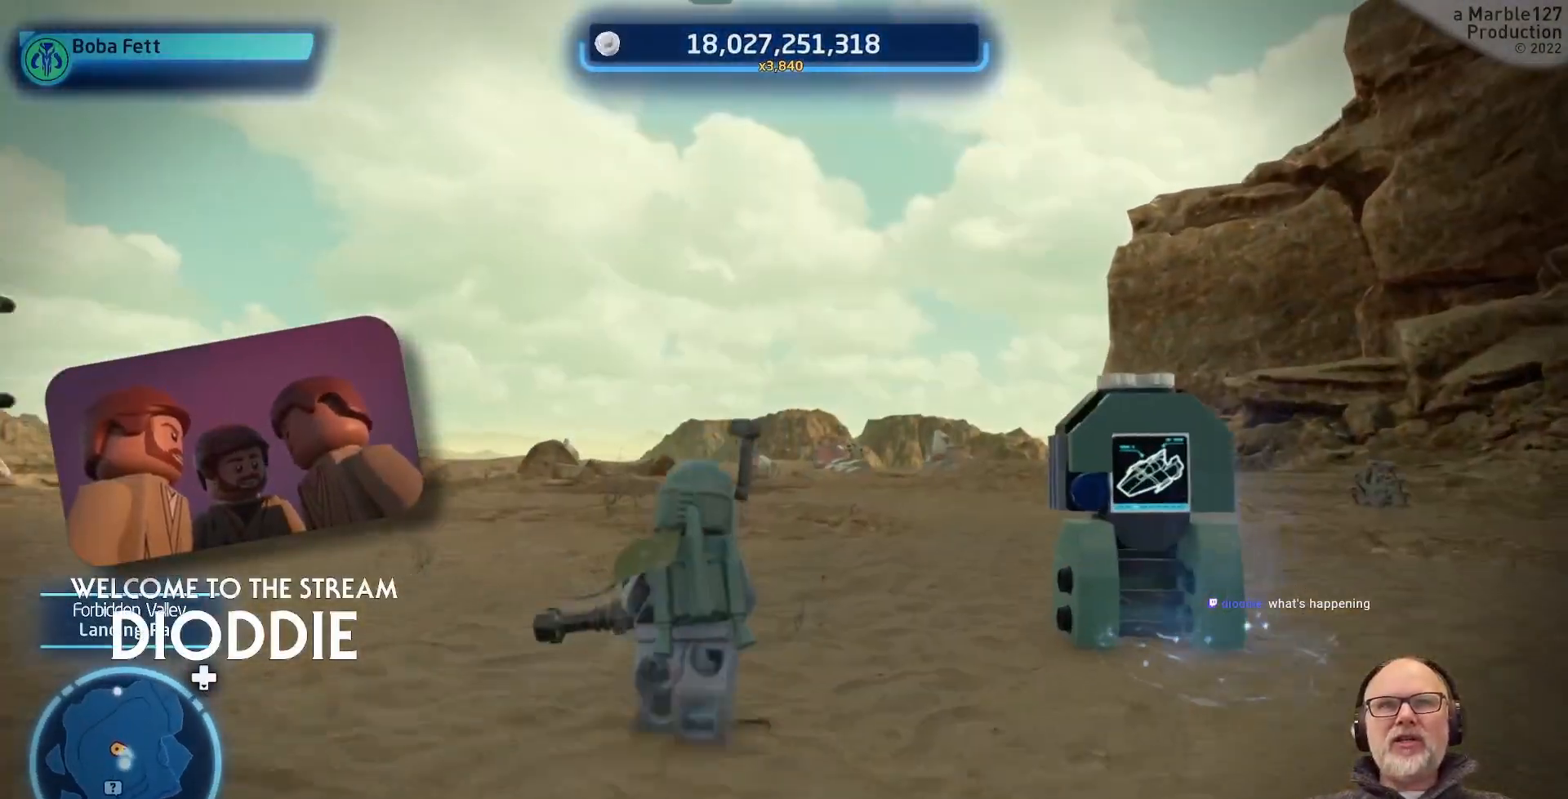
{"dt_ms": 500, "buttons": [], "left_stick": "up", "right_stick": "center", "events": []}
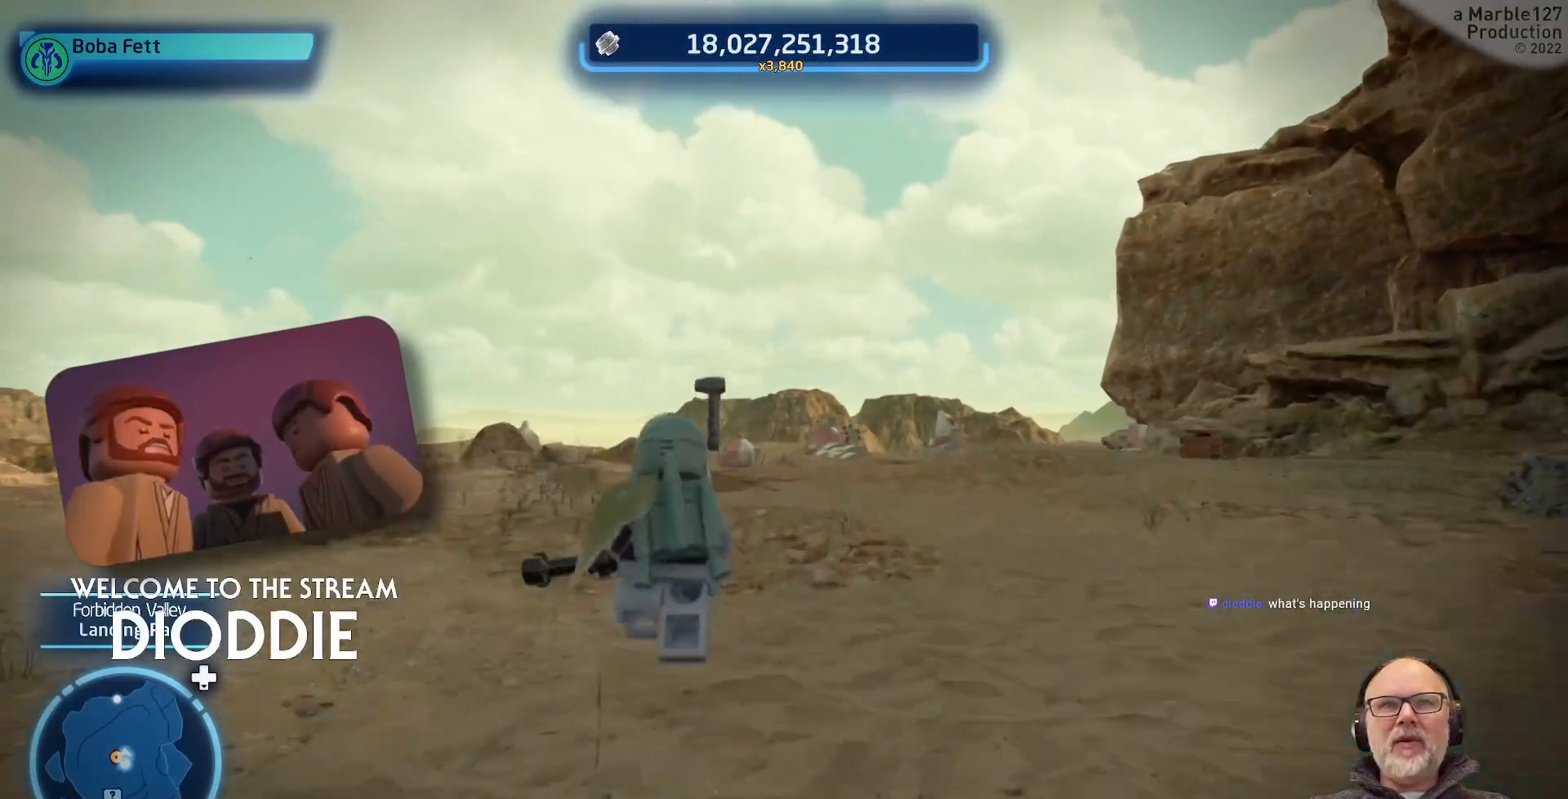
{"dt_ms": 500, "buttons": [], "left_stick": "up-left", "right_stick": "left", "events": [[33, "right_stick", "right"], [133, "left_stick", "up-left"], [200, "right_stick", "center"], [467, "right_stick", "left"]]}
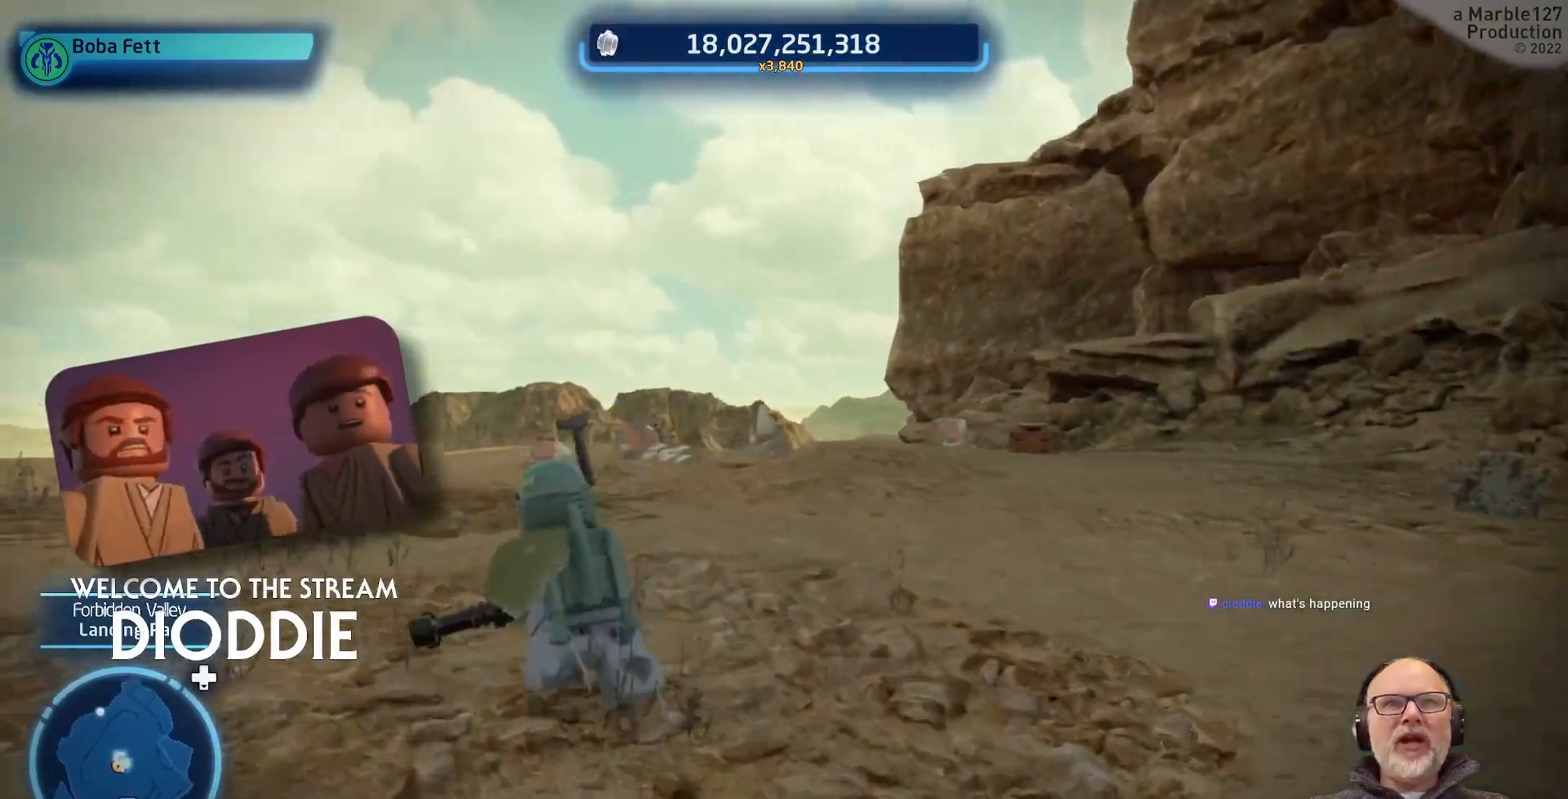
{"dt_ms": 500, "buttons": [], "left_stick": "up", "right_stick": "center", "events": [[33, "left_stick", "up"], [167, "right_stick", "center"], [200, "left_stick", "up-right"], [367, "right_stick", "down-right"], [400, "left_stick", "up"], [500, "right_stick", "center"]]}
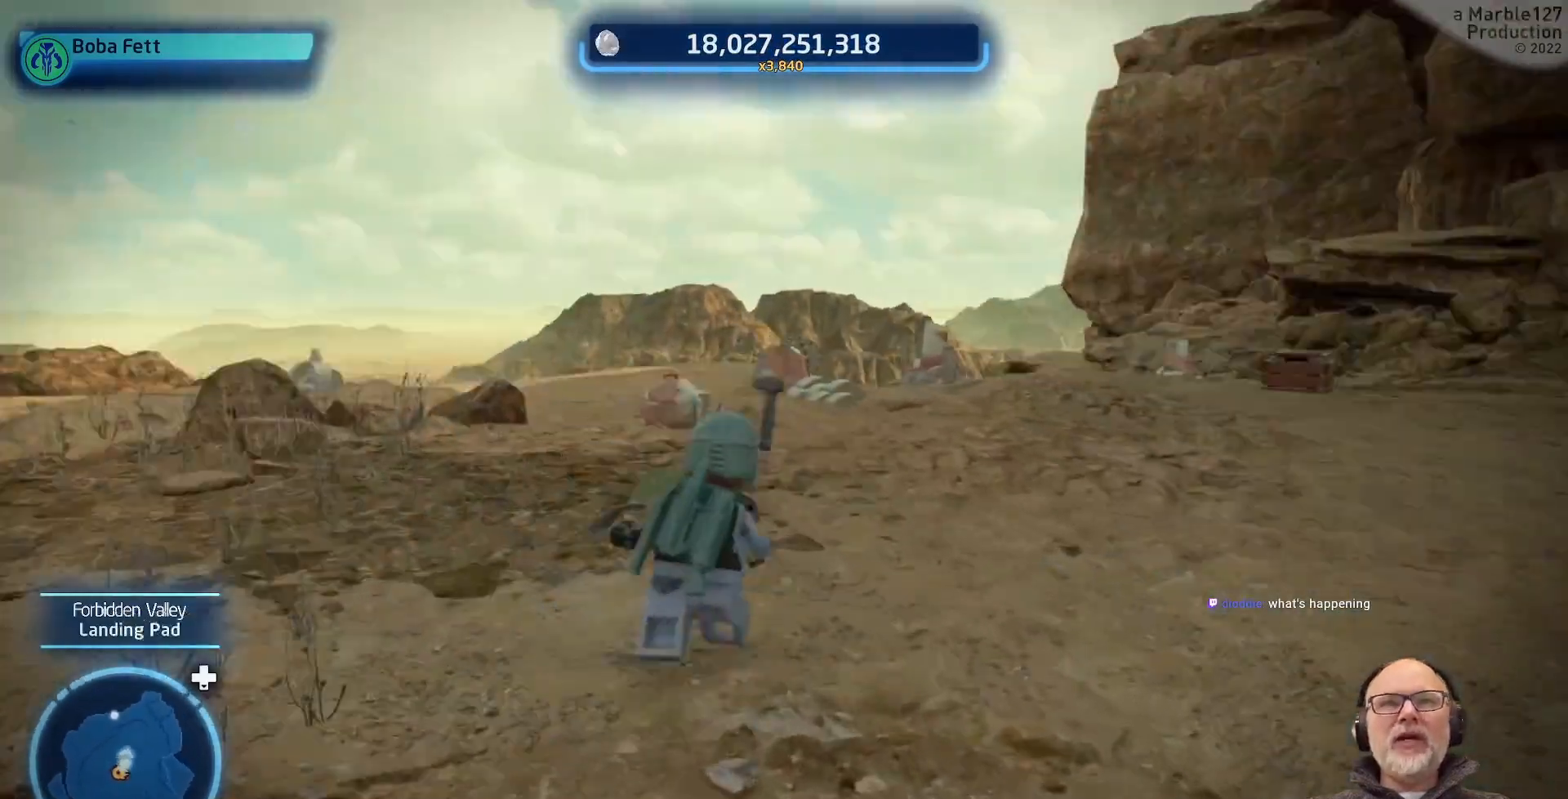
{"dt_ms": 1000, "buttons": [], "left_stick": "up-left", "right_stick": "center", "events": [[133, "left_stick", "center"], [367, "left_stick", "left"], [700, "left_stick", "up-left"]]}
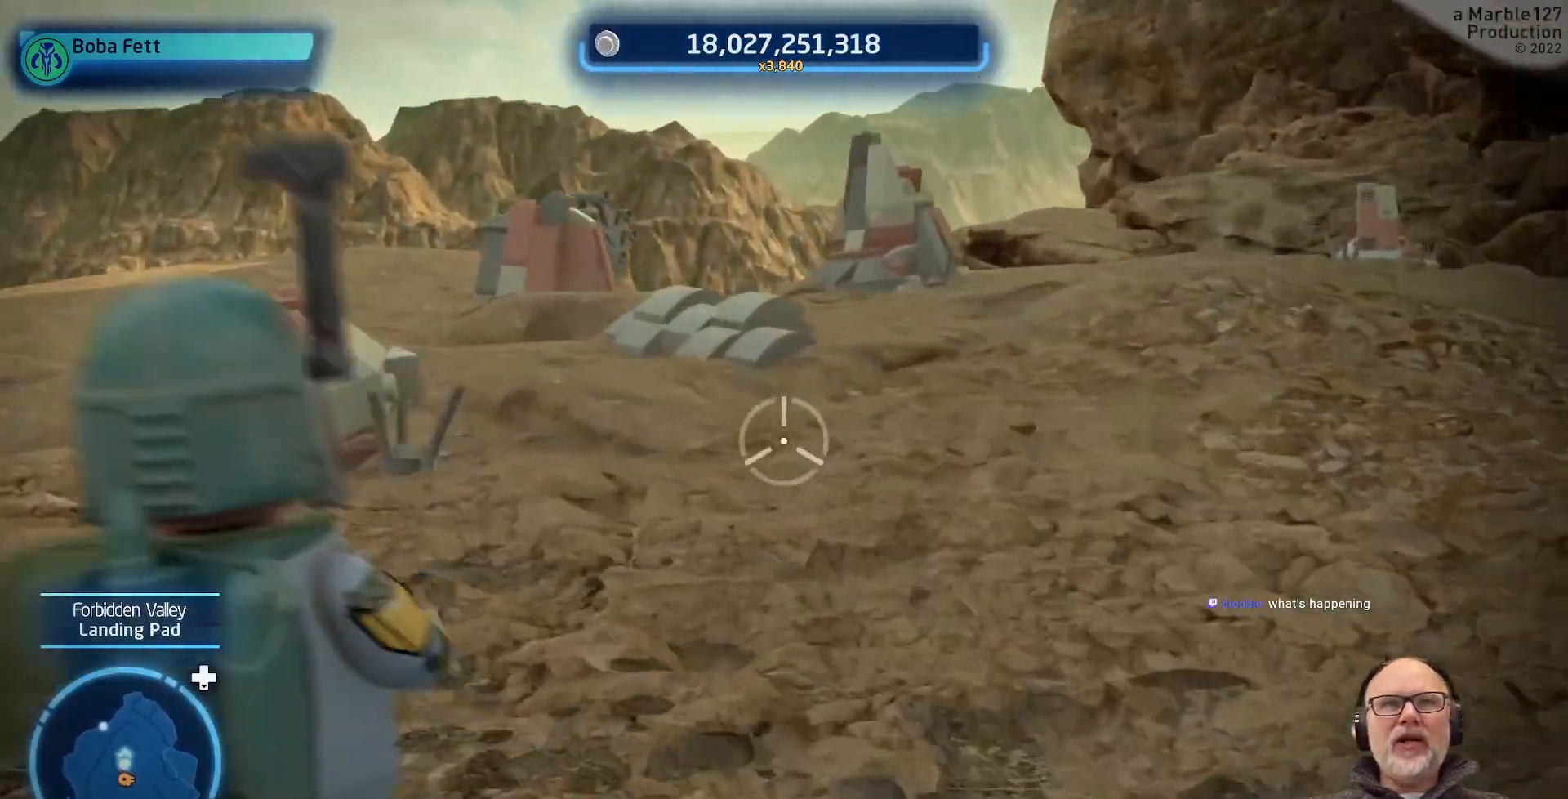
{"dt_ms": 500, "buttons": [], "left_stick": "left", "right_stick": "center", "events": [[67, "left_stick", "left"]]}
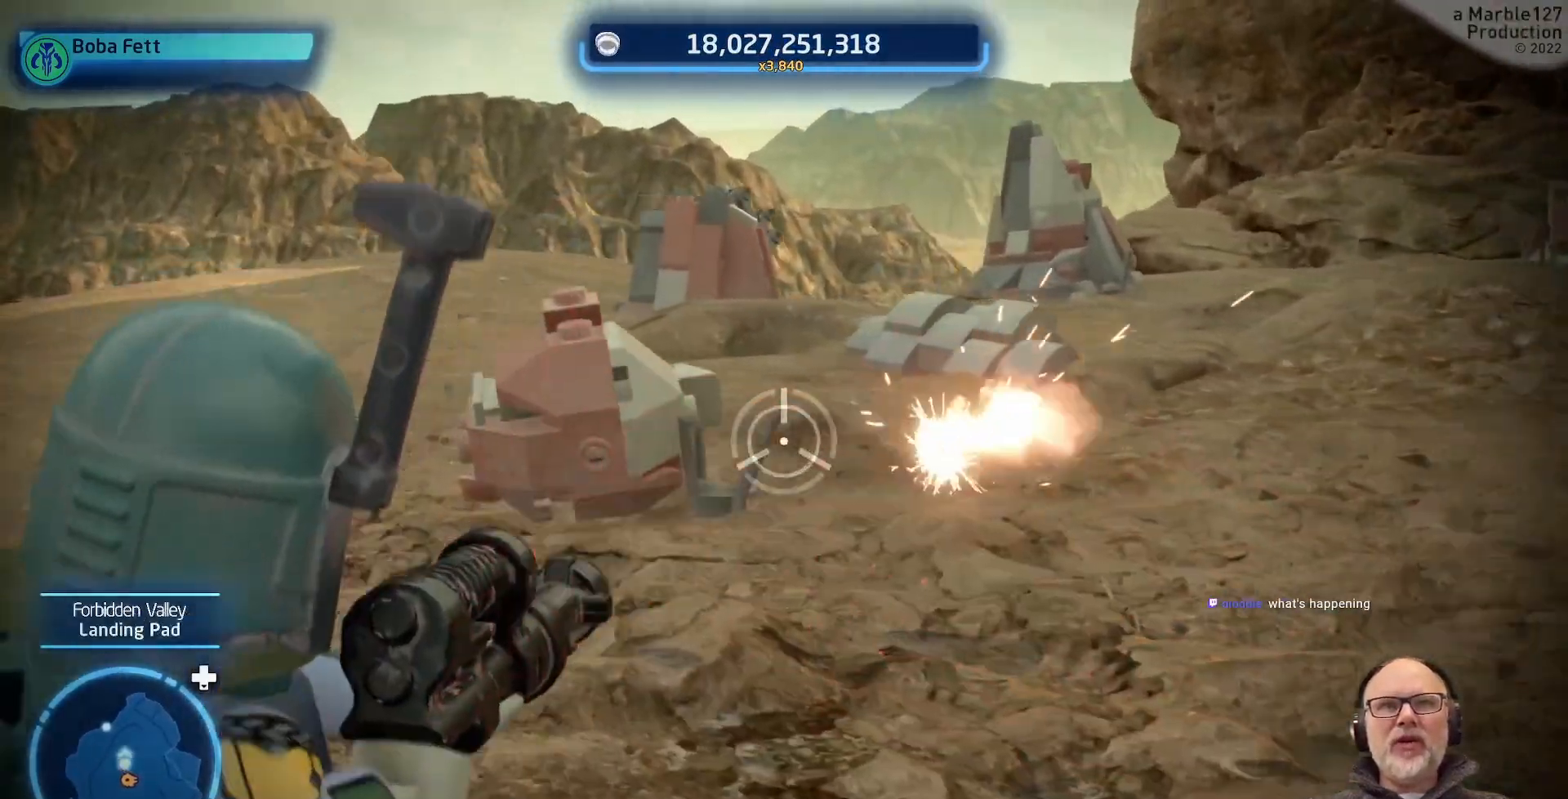
{"dt_ms": 500, "buttons": [], "left_stick": "up-right", "right_stick": "center", "events": [[267, "left_stick", "up"], [333, "left_stick", "up-right"]]}
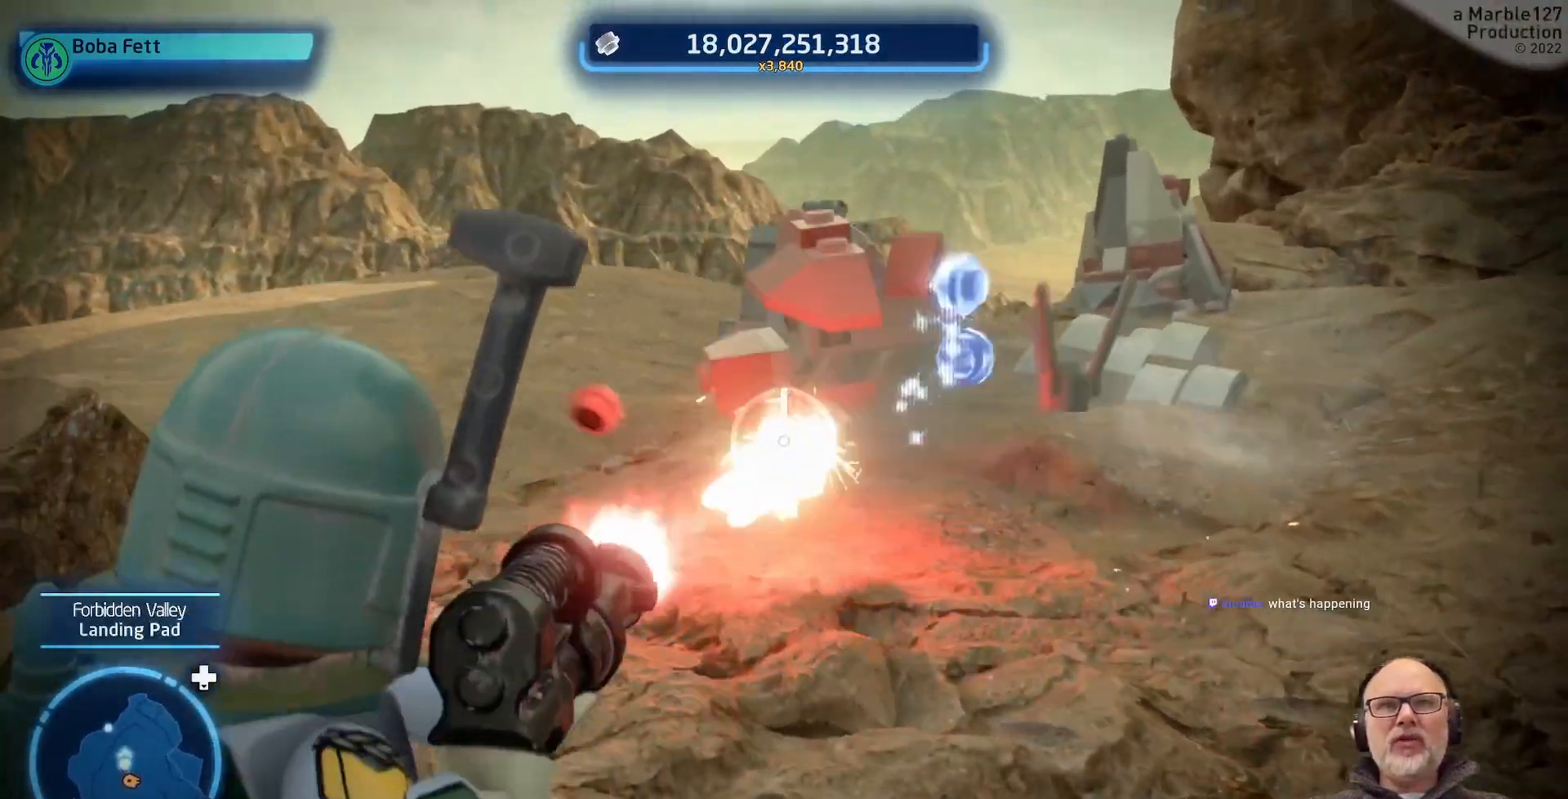
{"dt_ms": 500, "buttons": [], "left_stick": "up-right", "right_stick": "center", "events": [[133, "left_stick", "right"], [433, "left_stick", "up-right"]]}
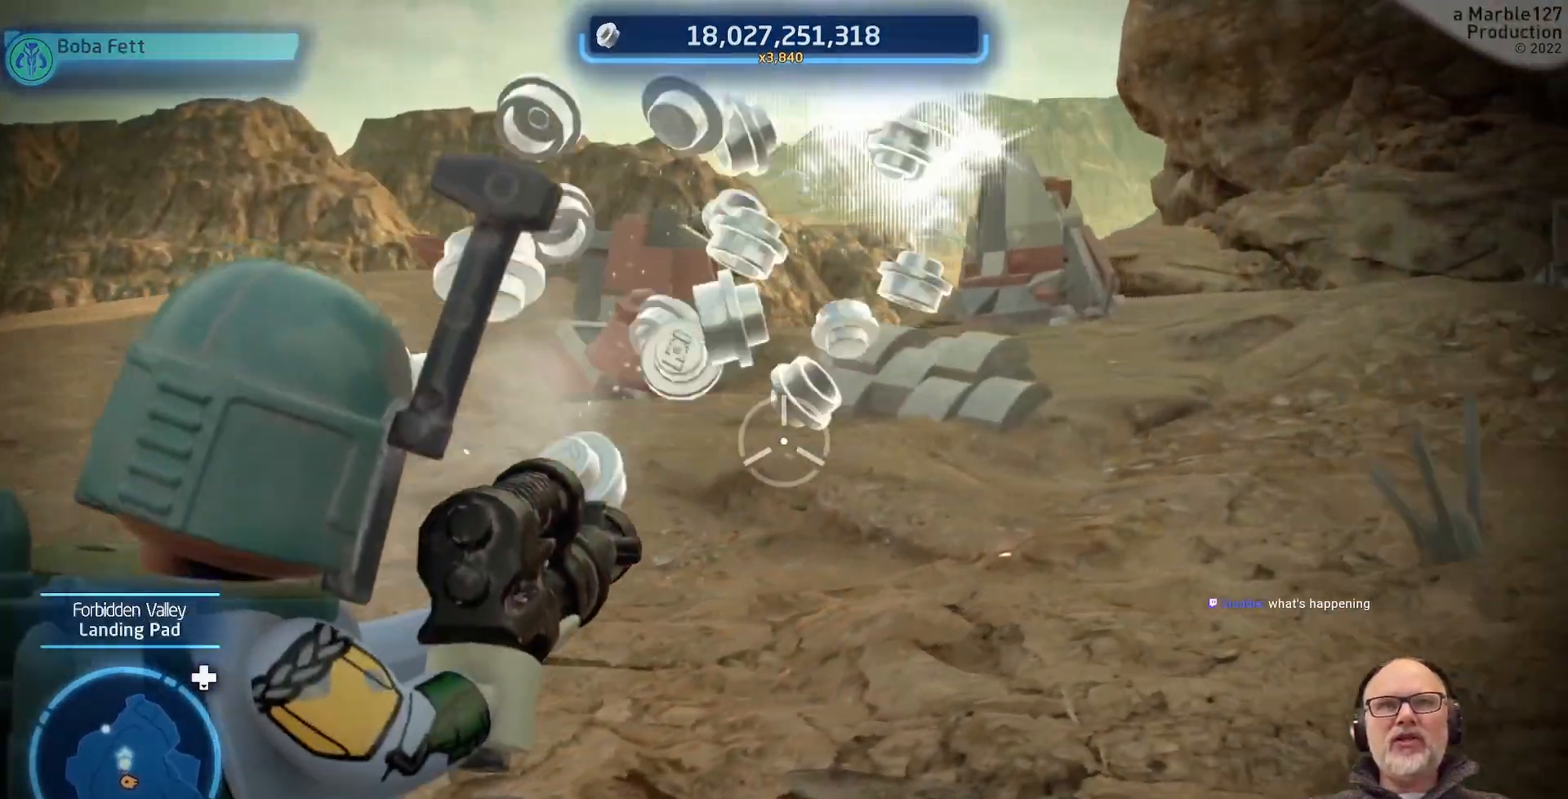
{"dt_ms": 1000, "buttons": [], "left_stick": "up-left", "right_stick": "center", "events": [[100, "left_stick", "up"], [600, "left_stick", "left"], [800, "left_stick", "up-left"]]}
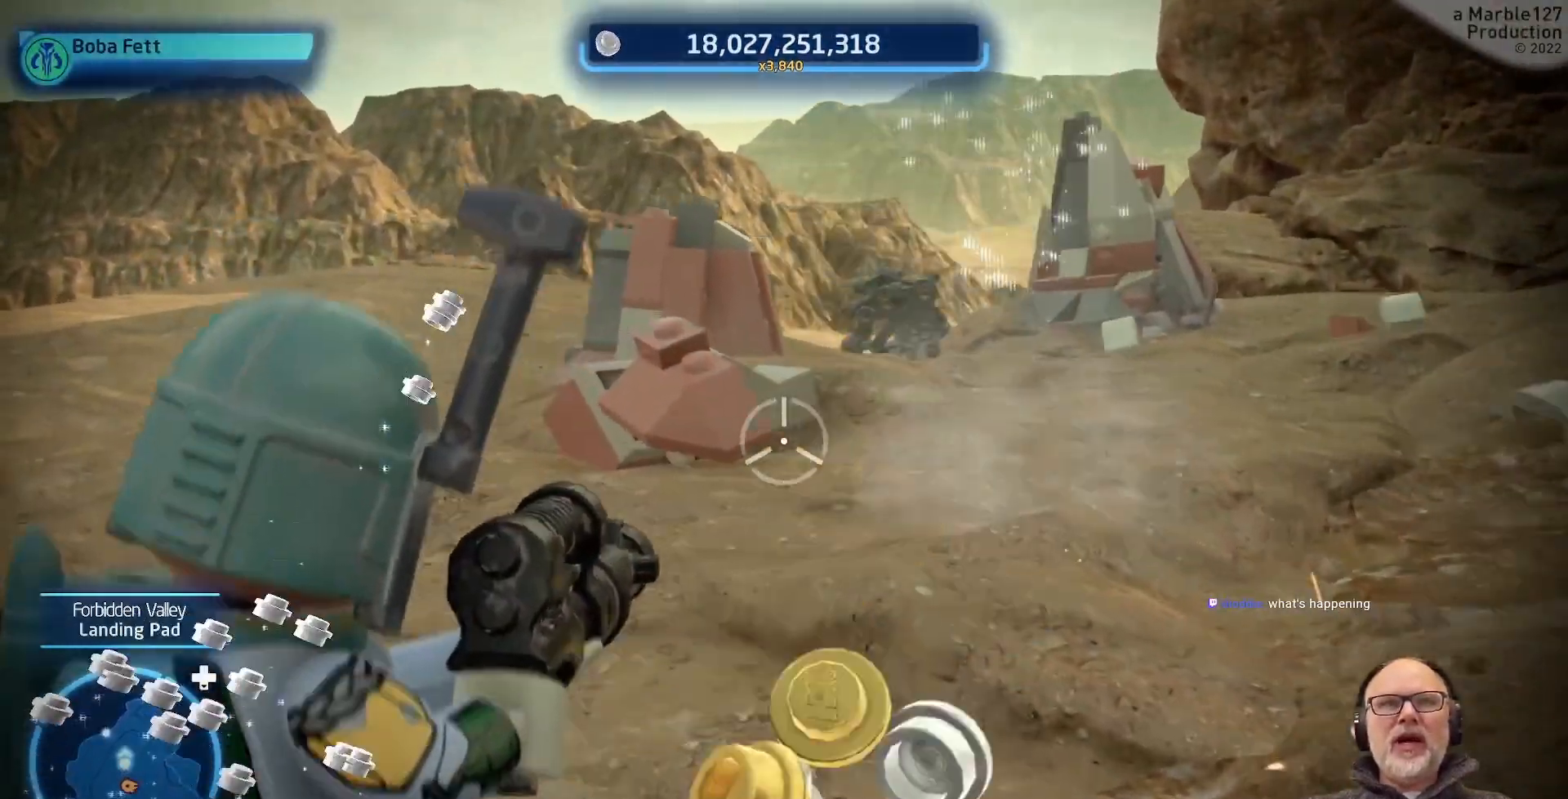
{"dt_ms": 500, "buttons": [], "left_stick": "up", "right_stick": "center", "events": [[167, "left_stick", "up"]]}
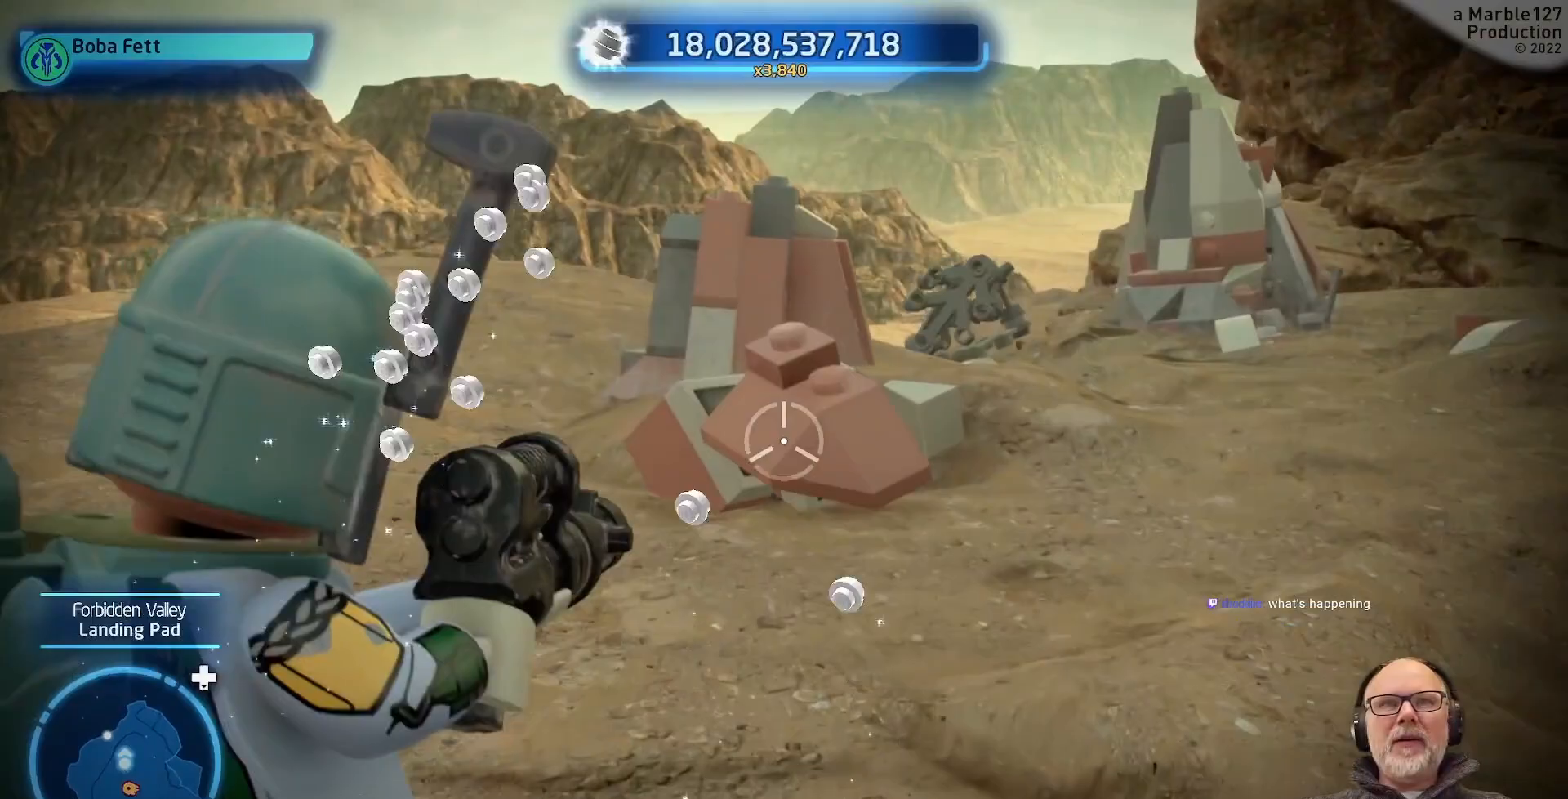
{"dt_ms": 500, "buttons": [], "left_stick": "up-left", "right_stick": "center", "events": [[100, "left_stick", "up-left"]]}
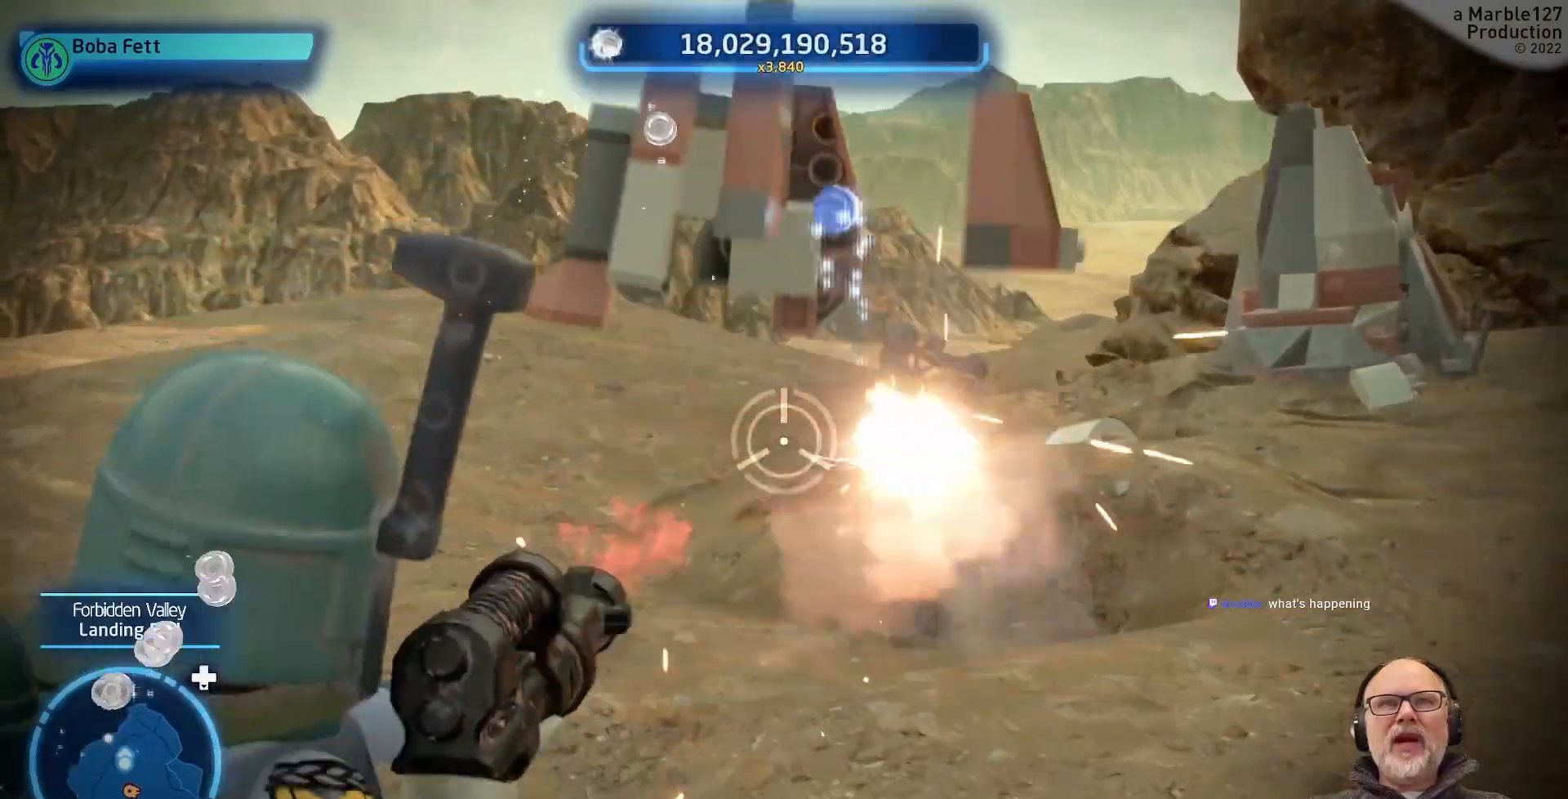
{"dt_ms": 500, "buttons": [], "left_stick": "right", "right_stick": "center", "events": [[33, "left_stick", "up"], [133, "left_stick", "up-right"], [300, "left_stick", "up"], [400, "left_stick", "right"]]}
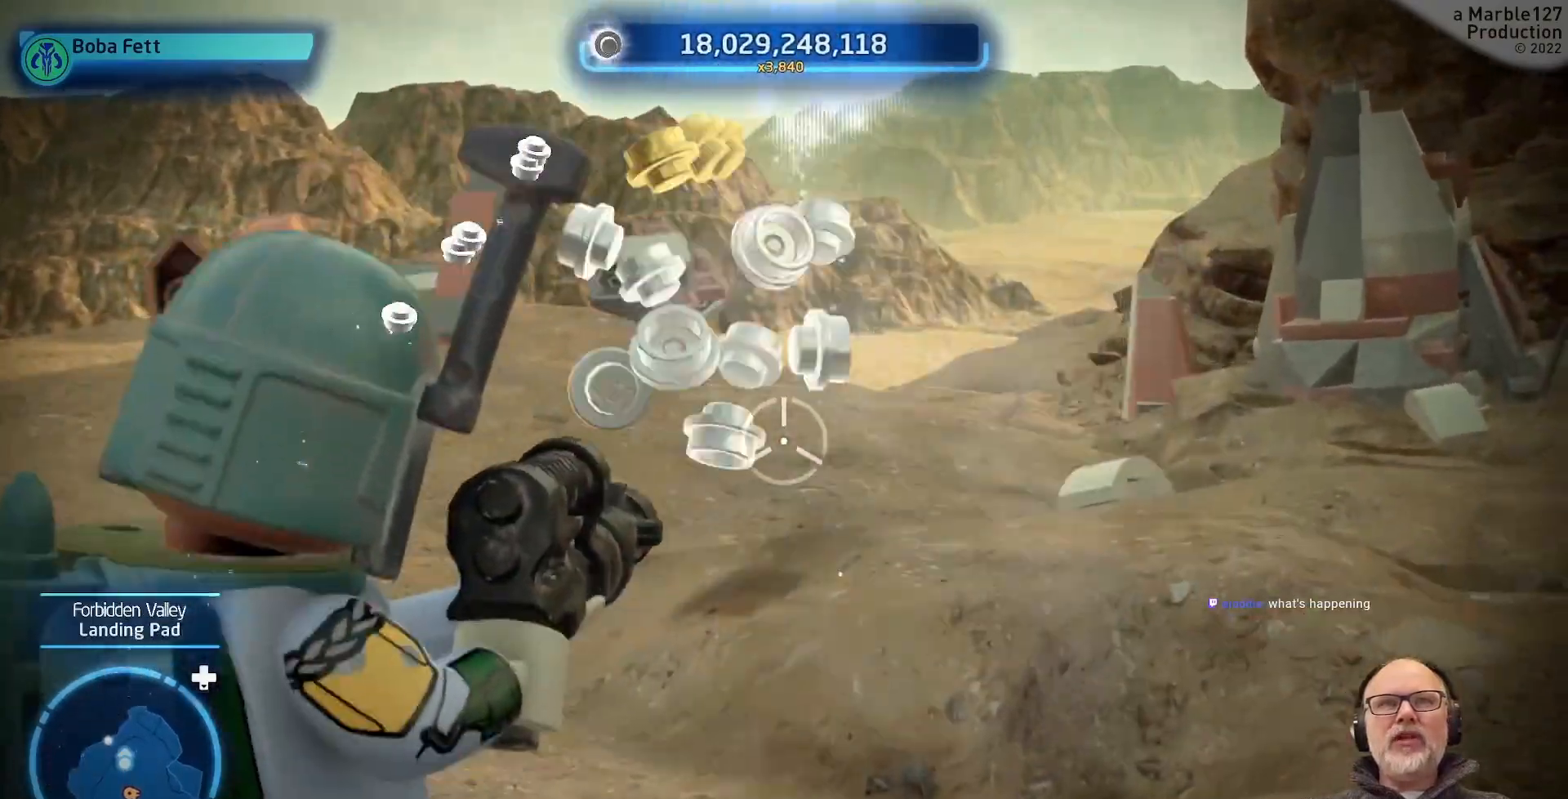
{"dt_ms": 500, "buttons": [], "left_stick": "up-right", "right_stick": "center", "events": [[200, "right_stick", "right"], [233, "left_stick", "up-right"], [433, "right_stick", "center"]]}
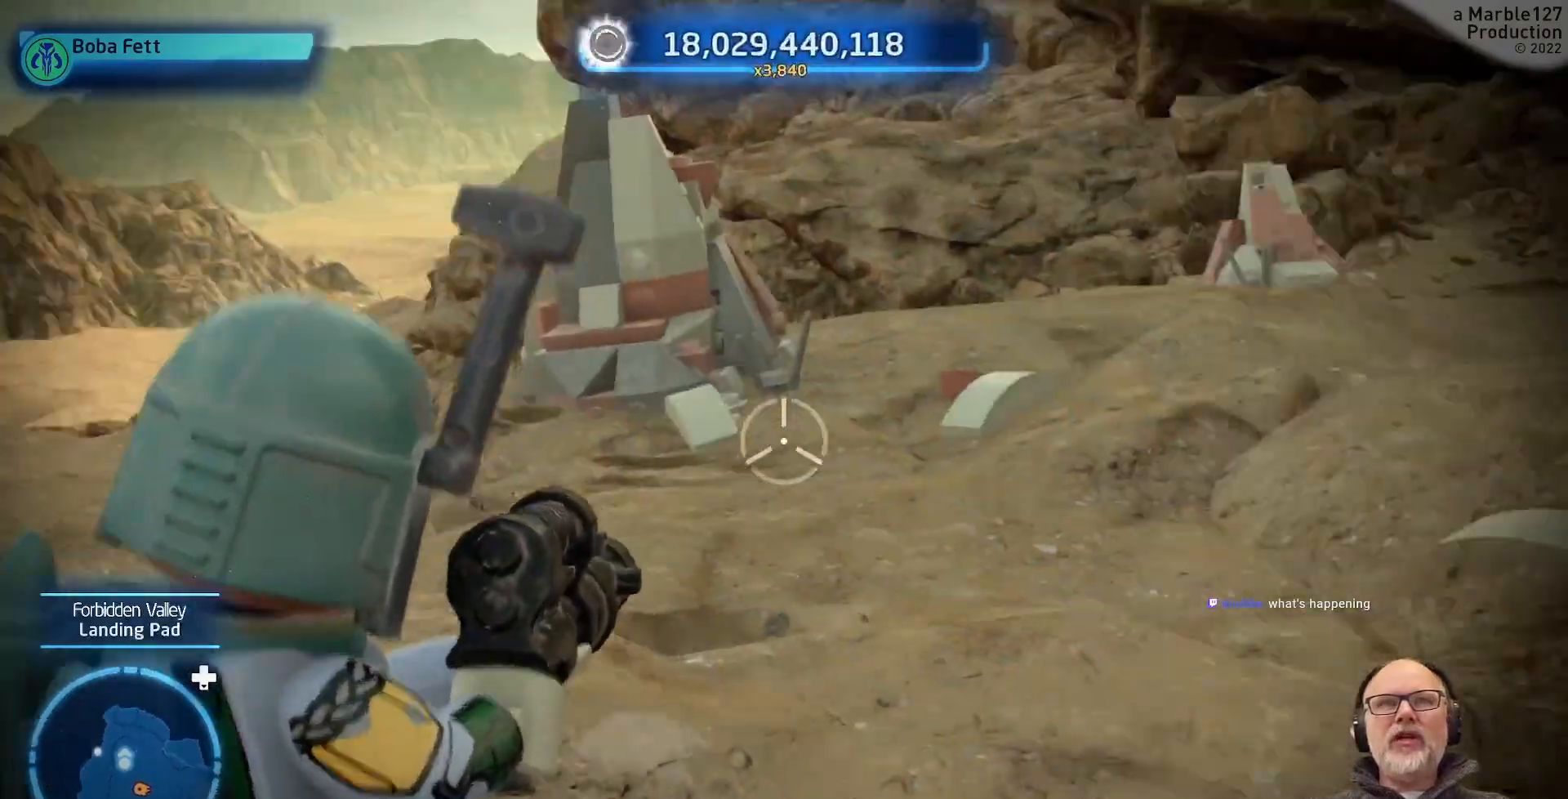
{"dt_ms": 500, "buttons": [], "left_stick": "up-left", "right_stick": "center"}
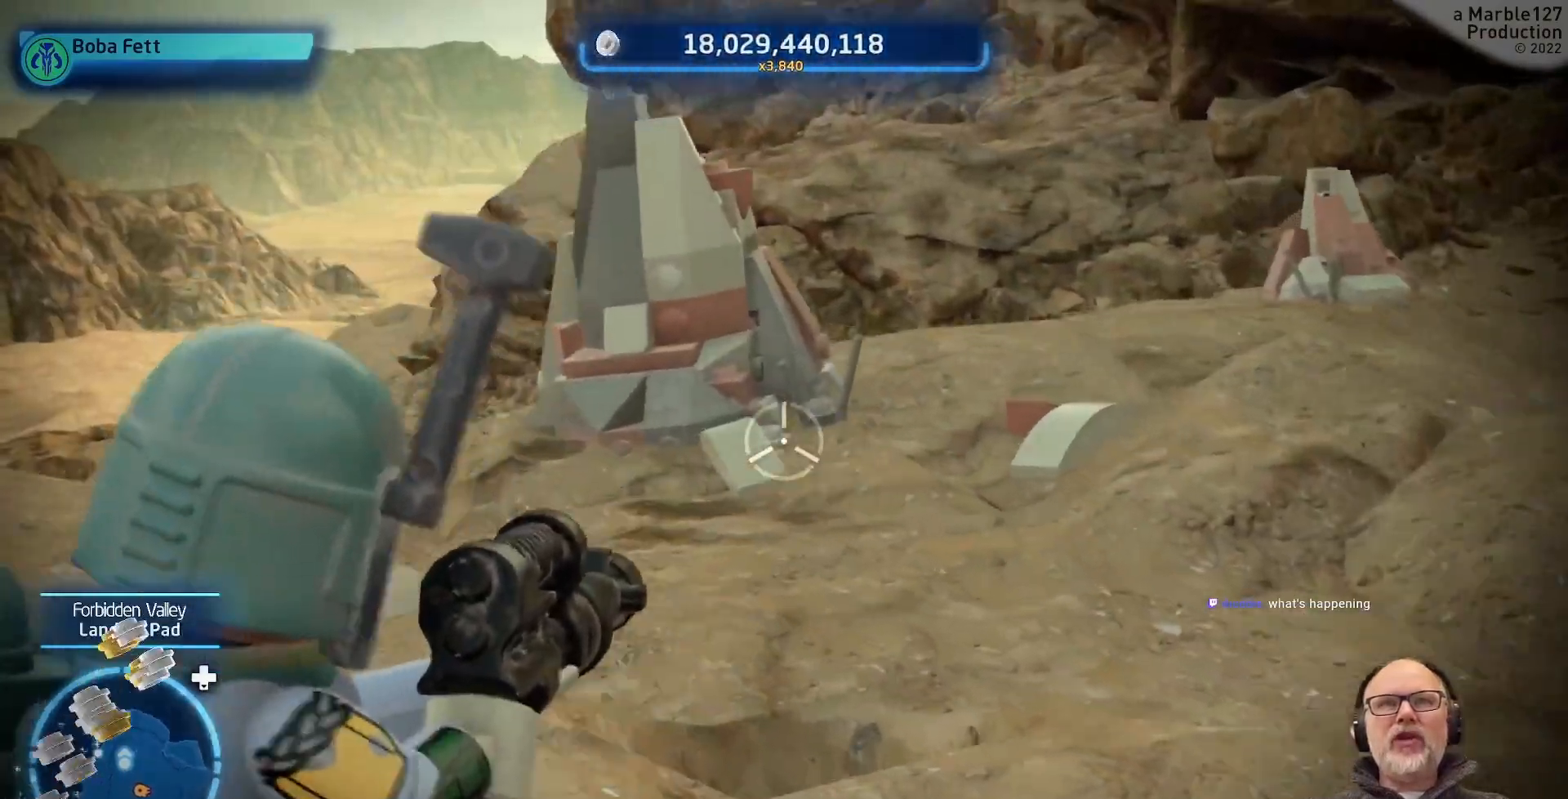
{"dt_ms": 500, "buttons": [], "left_stick": "up-left", "right_stick": "center"}
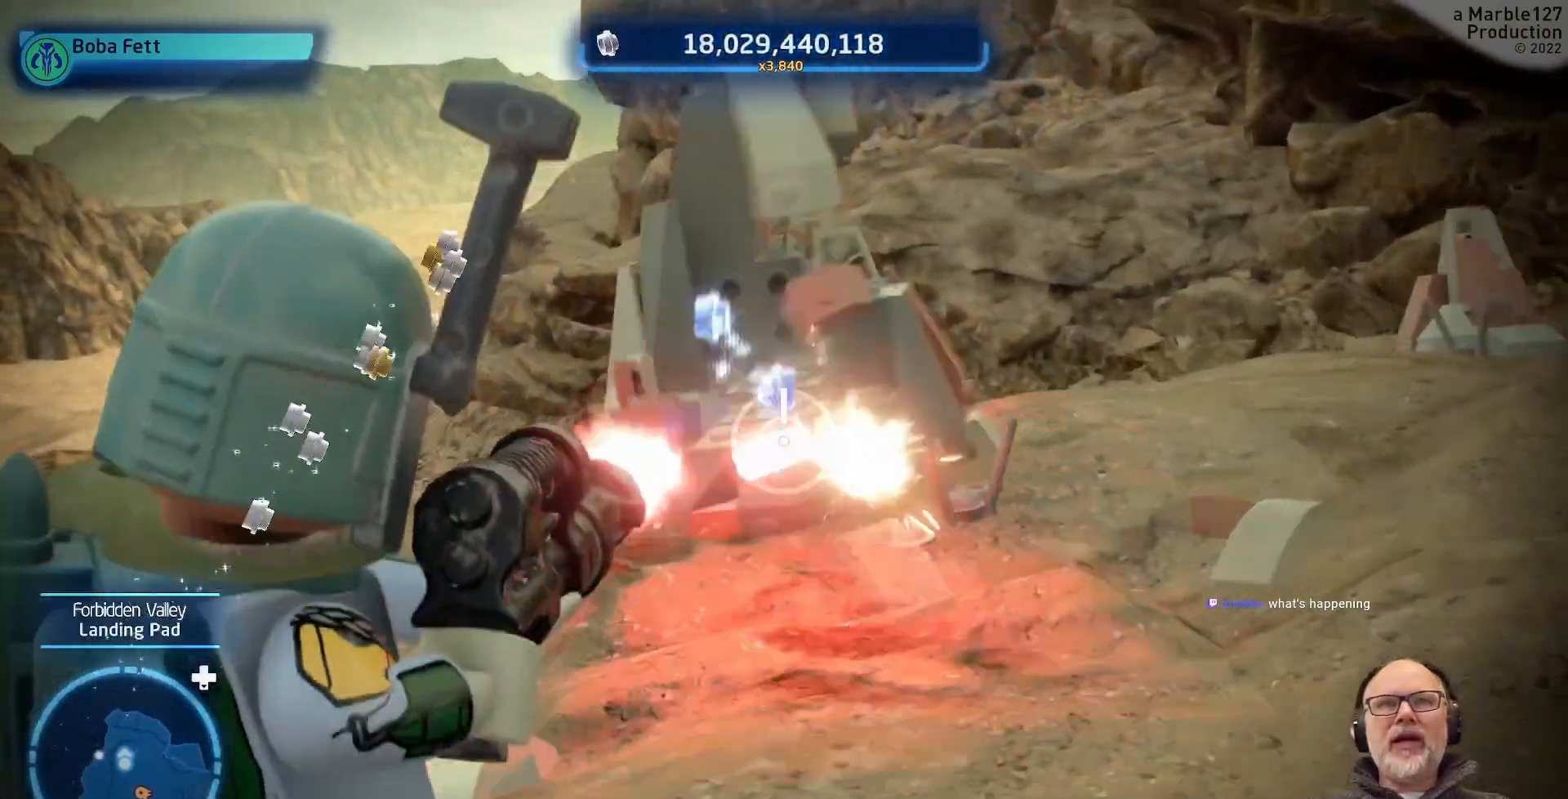
{"dt_ms": 500, "buttons": [], "left_stick": "up", "right_stick": "center", "events": [[33, "left_stick", "up"], [133, "left_stick", "center"], [500, "left_stick", "up"]]}
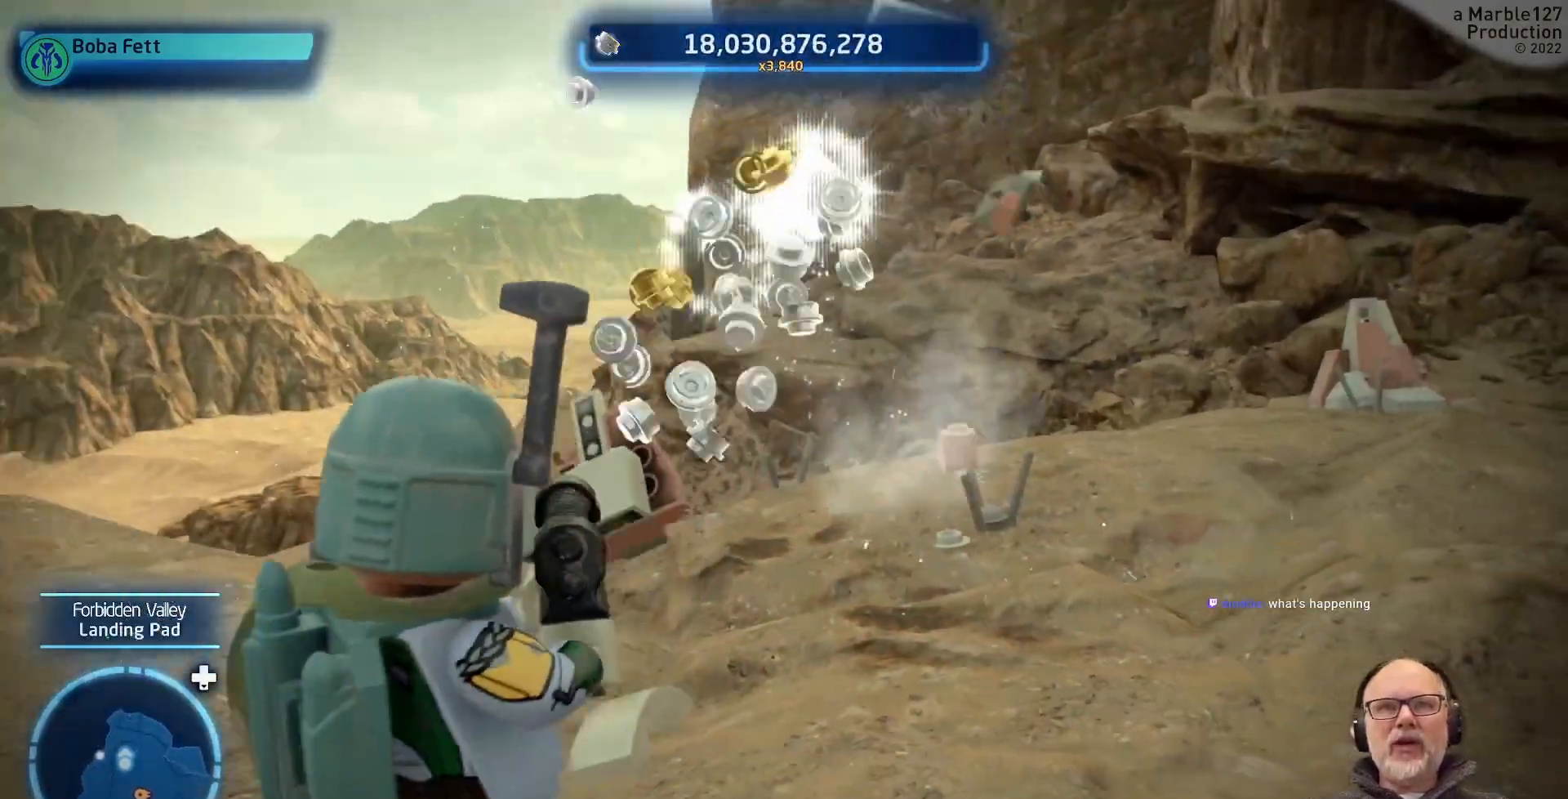
{"dt_ms": 1000, "buttons": [], "left_stick": "up", "right_stick": "center"}